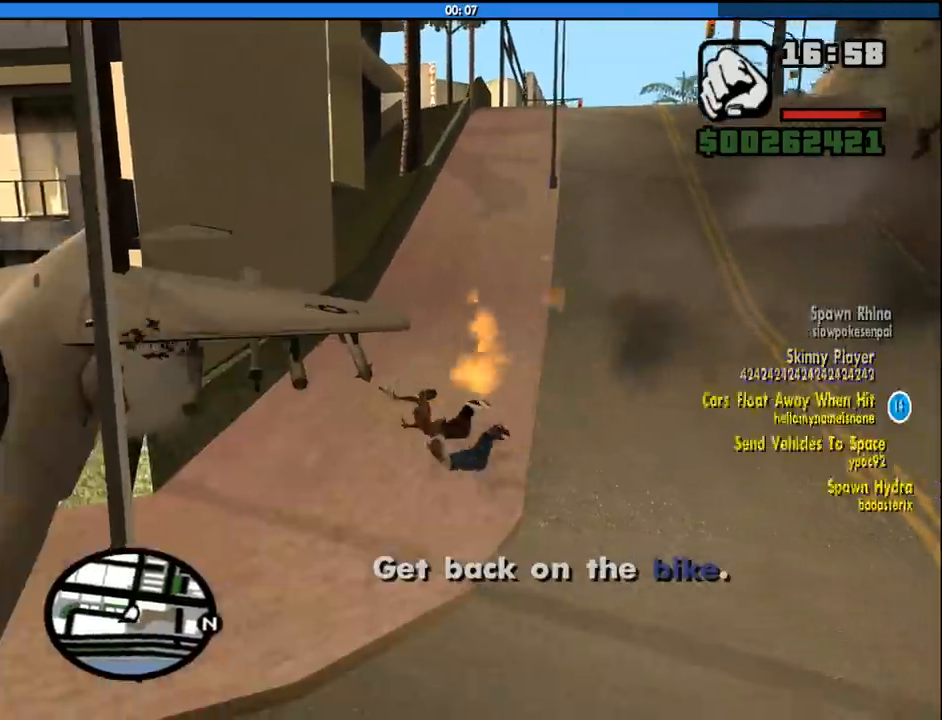
Gameplay with keyboard and mouse; each line is a JSON object with the keys and mouse buttons held at the frame after it. "events" lists presses ("down") and releases ("up") of "1", "2", "3", "4", "5", "6", "8", "a", "alt", "c", "ctrl", "d", "down", "e", "escape", "f", "f1", "f2", "f3", "g", "h", "left", "num2", "q", "r", "right", "s", "shift", "space", "tab", "up", "v", "w", "x", "z", "mouse_left", "mouse_middle", "mouse_right", "mouse_wheel_up" and "mouse_wheel_down" between this image and that frame as [ms after this image, input, new state], when the widget could be followed in between. "mouse_left", "mouse_middle", "mouse_right", "mouse_wheel_up", "mouse_wheel_down" = the "left", "middle", "right", "wheel_up", "wheel_down" buttons of the "mouse" list. No other keys are recorded. Mouse movement is not recorded.
{"keys": ["d", "w"], "mouse": [], "events": [[350, "d", "down"], [350, "w", "down"]]}
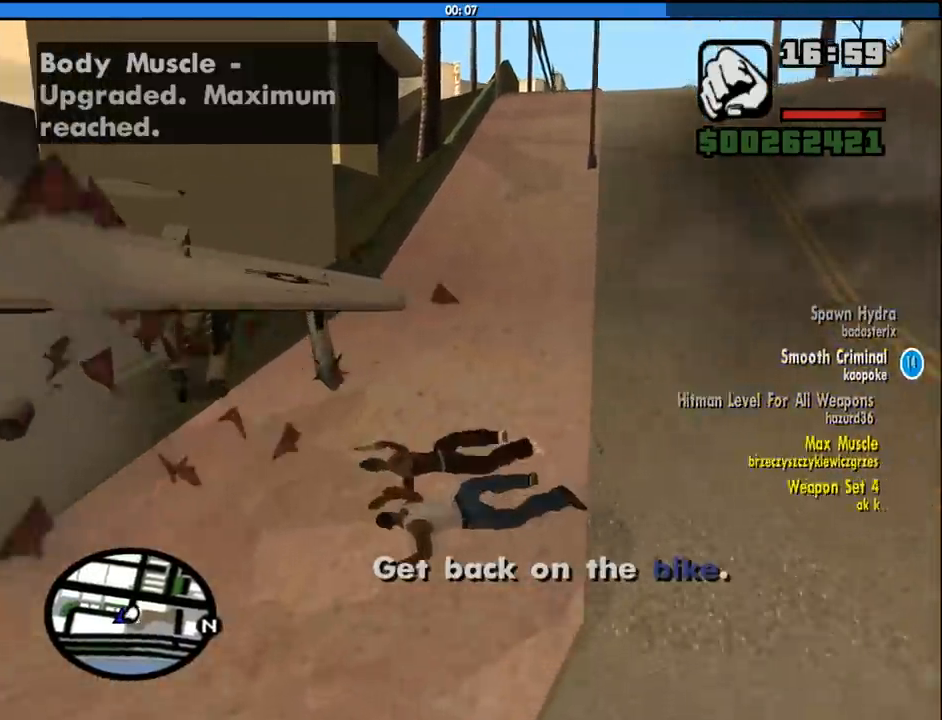
{"keys": [], "mouse": [], "events": [[33, "a", "down"], [33, "d", "up"], [133, "a", "up"], [133, "w", "up"]]}
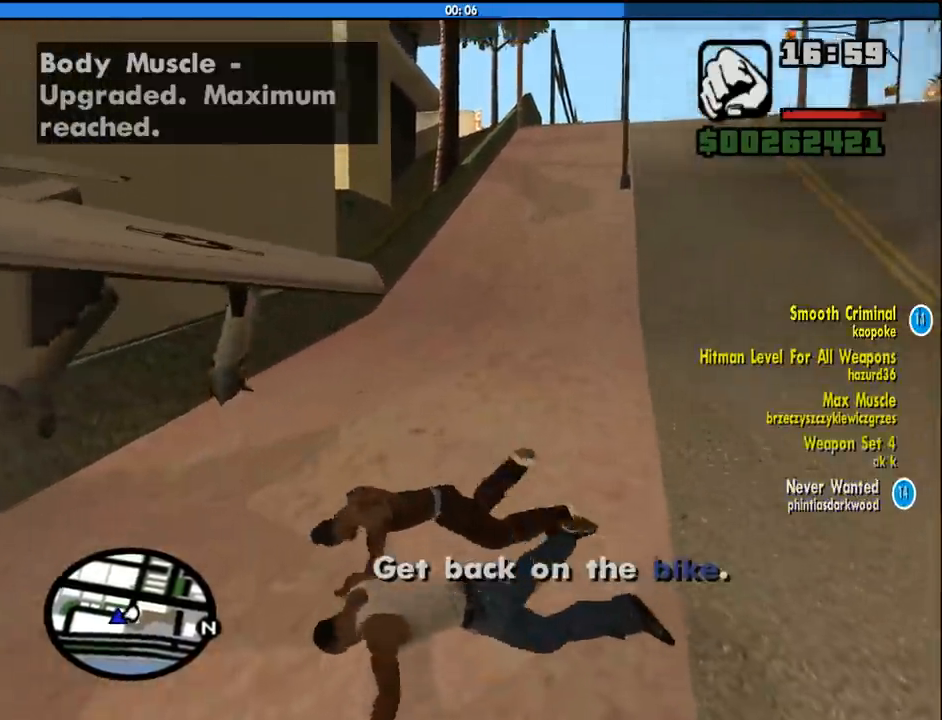
{"keys": ["d", "space"], "mouse": [], "events": [[283, "a", "down"], [333, "w", "down"], [383, "w", "up"], [433, "a", "up"], [433, "d", "down"], [467, "space", "down"]]}
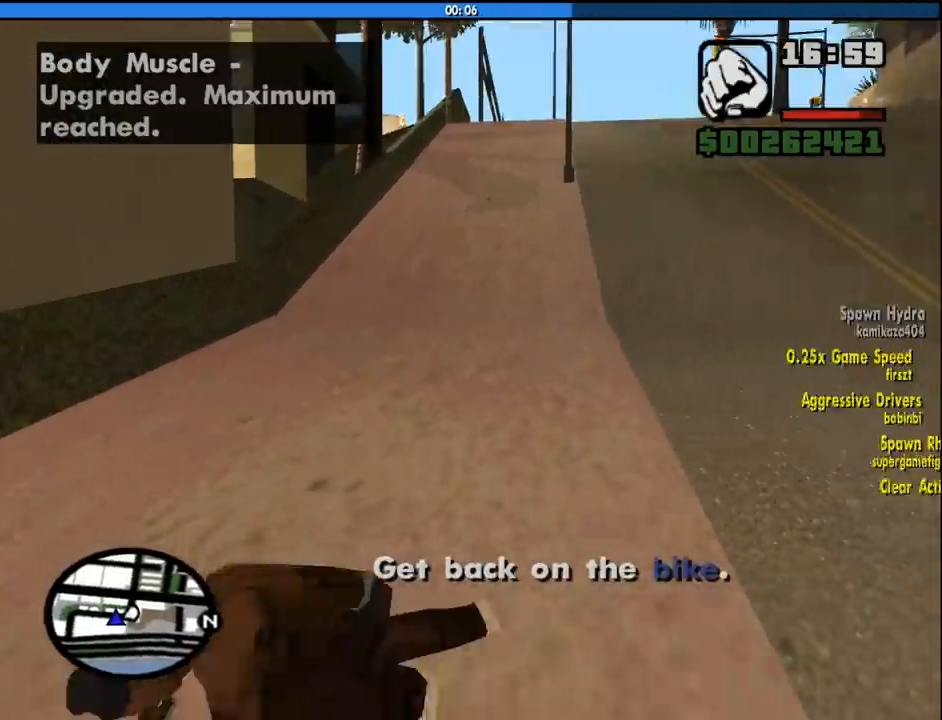
{"keys": ["d", "space", "w"], "mouse": [], "events": [[17, "w", "down"], [67, "space", "up"], [217, "space", "down"], [350, "space", "up"], [483, "space", "down"]]}
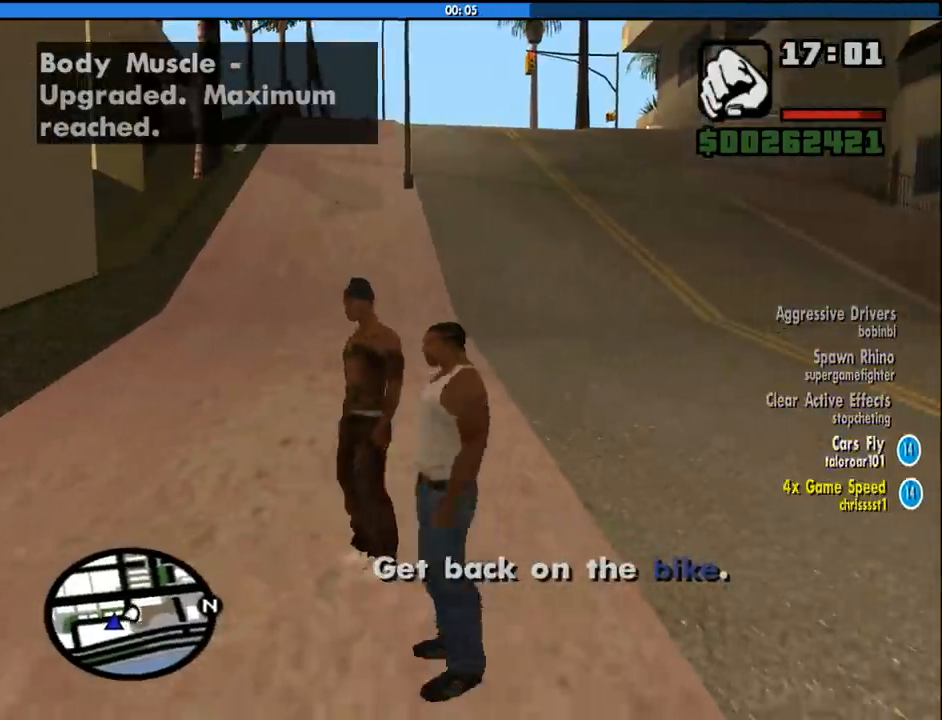
{"keys": ["d", "space"], "mouse": [], "events": [[83, "space", "up"], [183, "space", "down"], [267, "space", "up"], [417, "space", "down"], [467, "w", "up"]]}
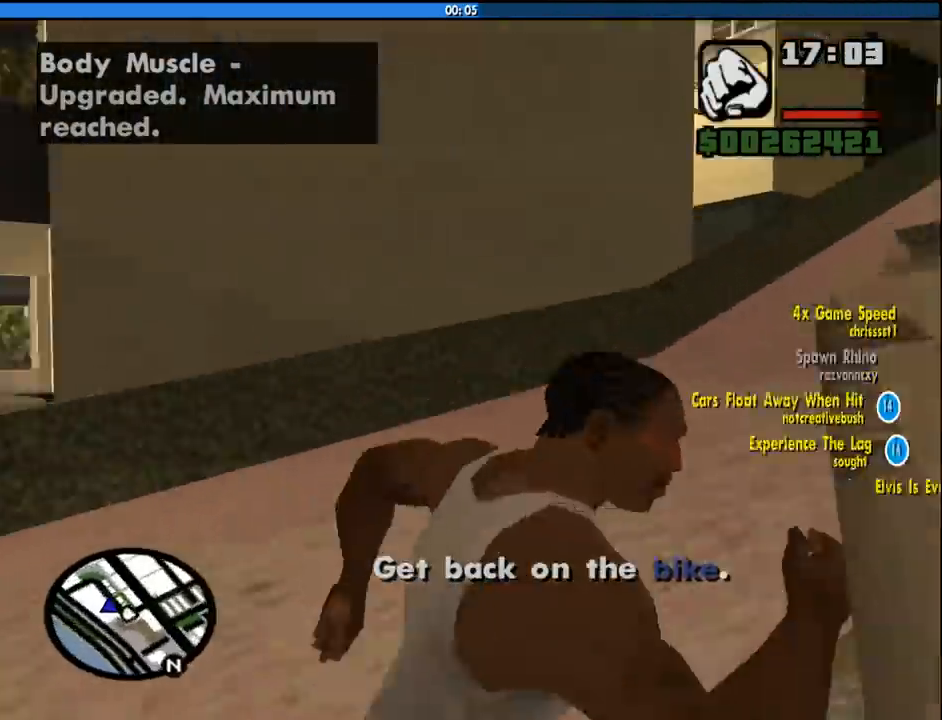
{"keys": ["d", "w"], "mouse": [], "events": [[233, "space", "up"], [333, "space", "down"], [333, "w", "down"], [383, "space", "up"]]}
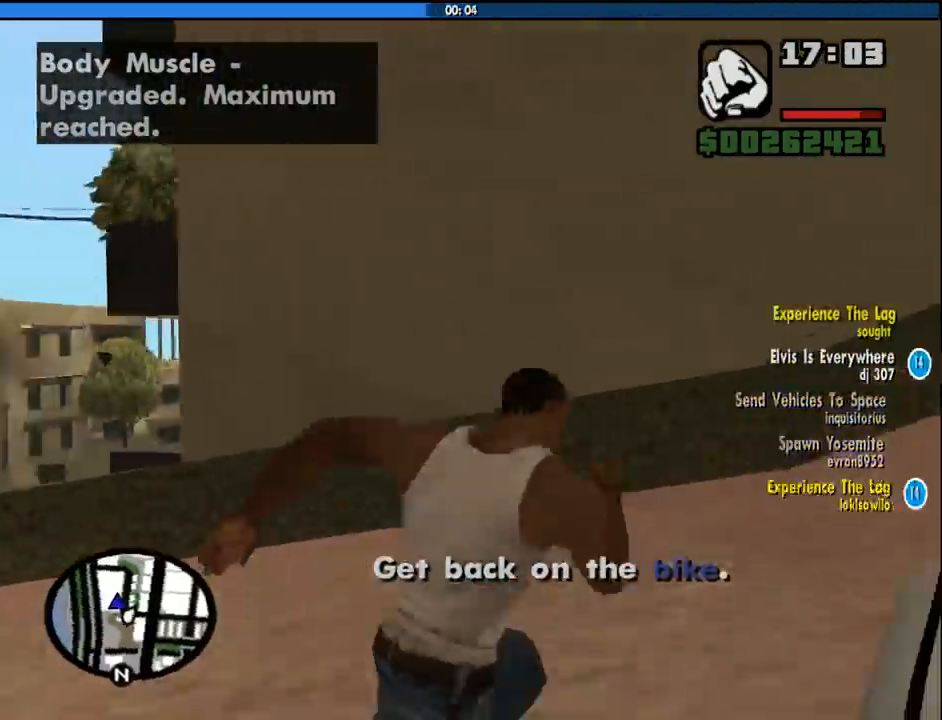
{"keys": ["a", "s"], "mouse": [], "events": [[17, "space", "down"], [117, "space", "up"], [117, "w", "up"], [200, "s", "down"], [200, "space", "down"], [300, "space", "up"], [350, "a", "down"], [350, "d", "up"], [400, "space", "down"], [483, "space", "up"]]}
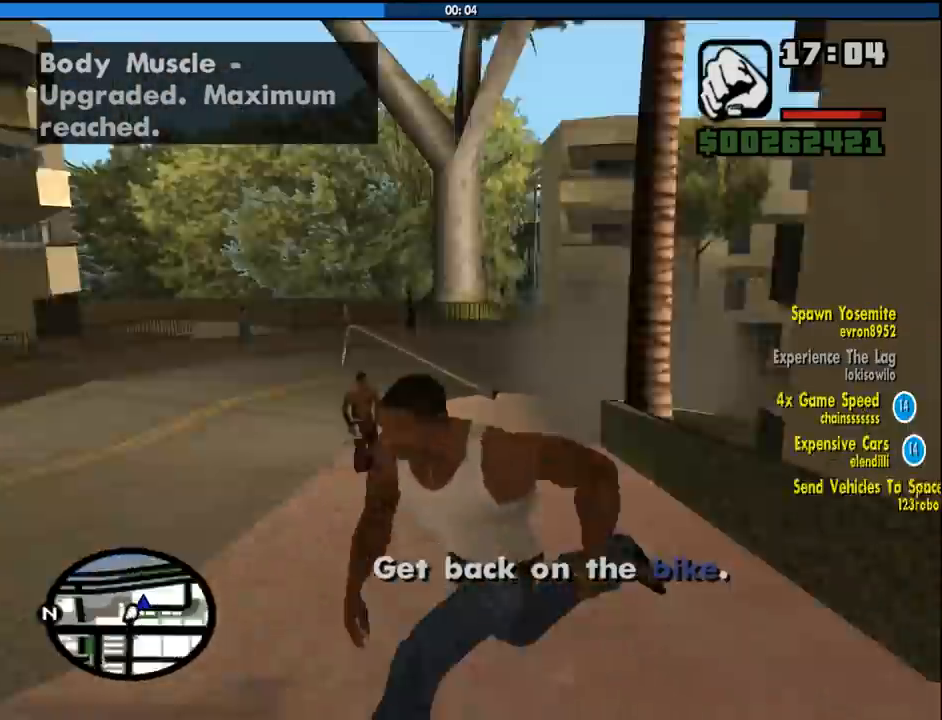
{"keys": ["a", "space", "w"], "mouse": [], "events": [[133, "space", "down"], [183, "space", "up"], [317, "s", "up"], [317, "space", "down"], [417, "space", "up"], [450, "w", "down"], [500, "space", "down"]]}
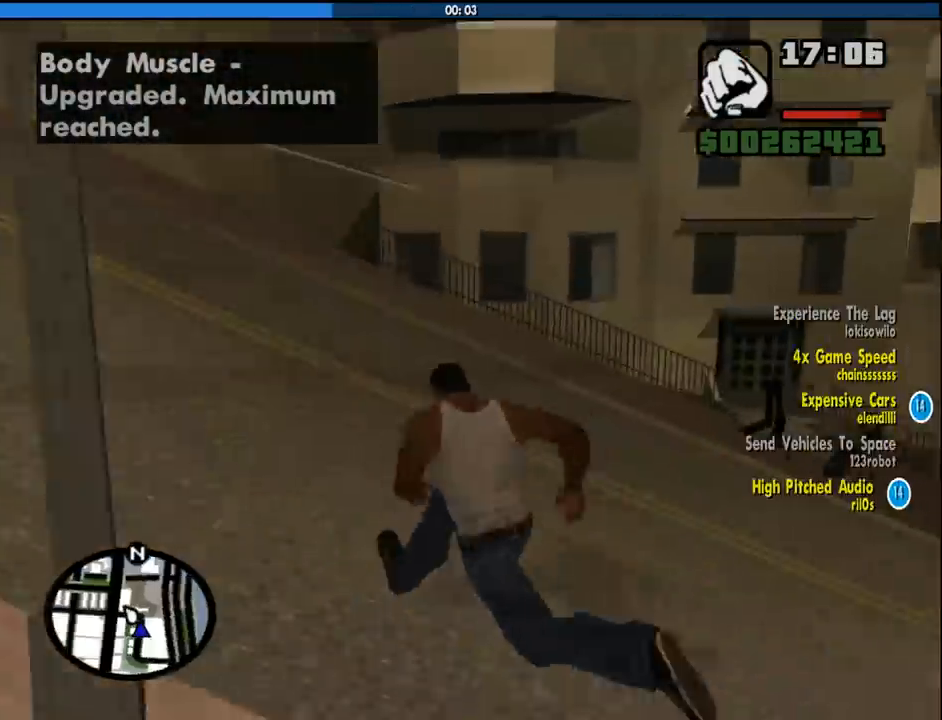
{"keys": ["w"], "mouse": [], "events": [[100, "space", "up"], [200, "space", "down"], [233, "space", "up"], [333, "space", "down"], [433, "space", "up"], [467, "a", "up"]]}
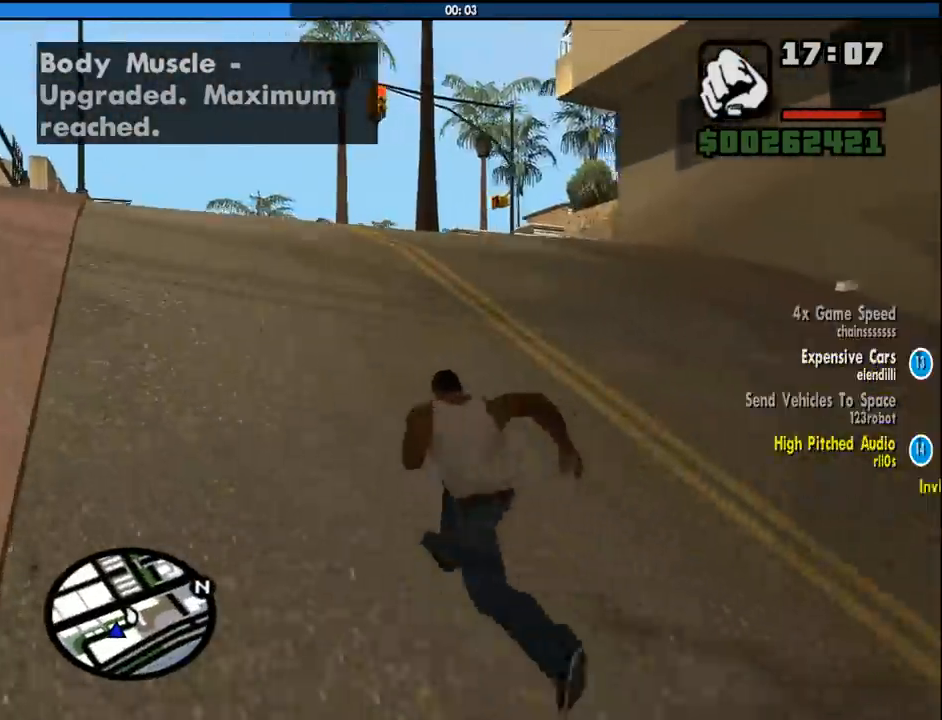
{"keys": ["space", "w"], "mouse": [], "events": [[17, "space", "down"], [67, "space", "up"], [167, "space", "down"], [250, "space", "up"], [300, "space", "down"], [400, "space", "up"], [483, "space", "down"]]}
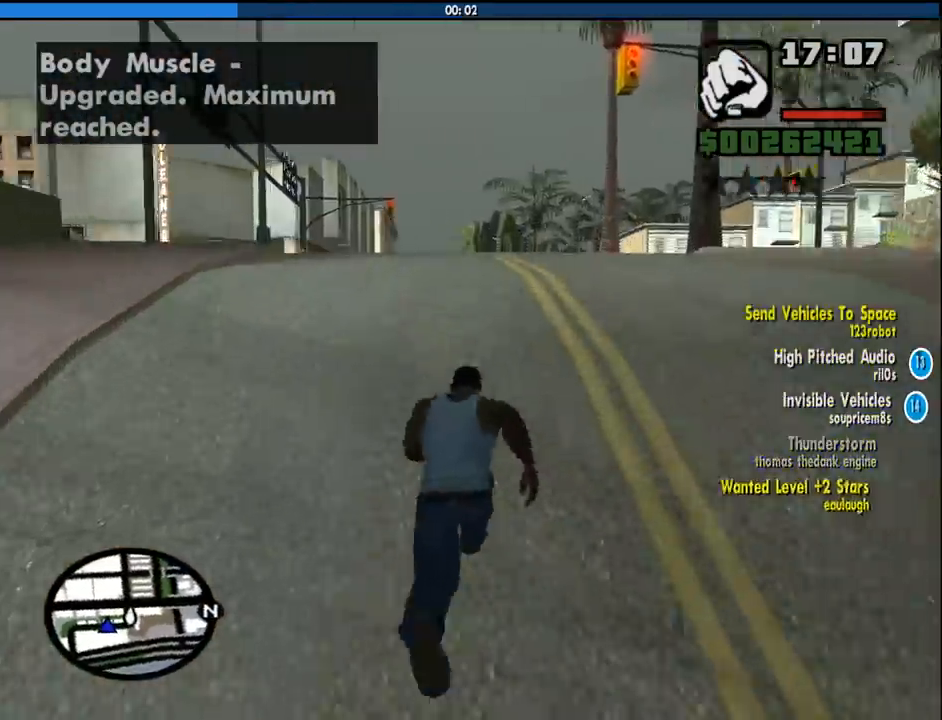
{"keys": ["d", "w"], "mouse": [], "events": [[33, "d", "down"], [83, "space", "up"], [183, "space", "down"], [267, "space", "up"], [367, "space", "down"], [467, "space", "up"]]}
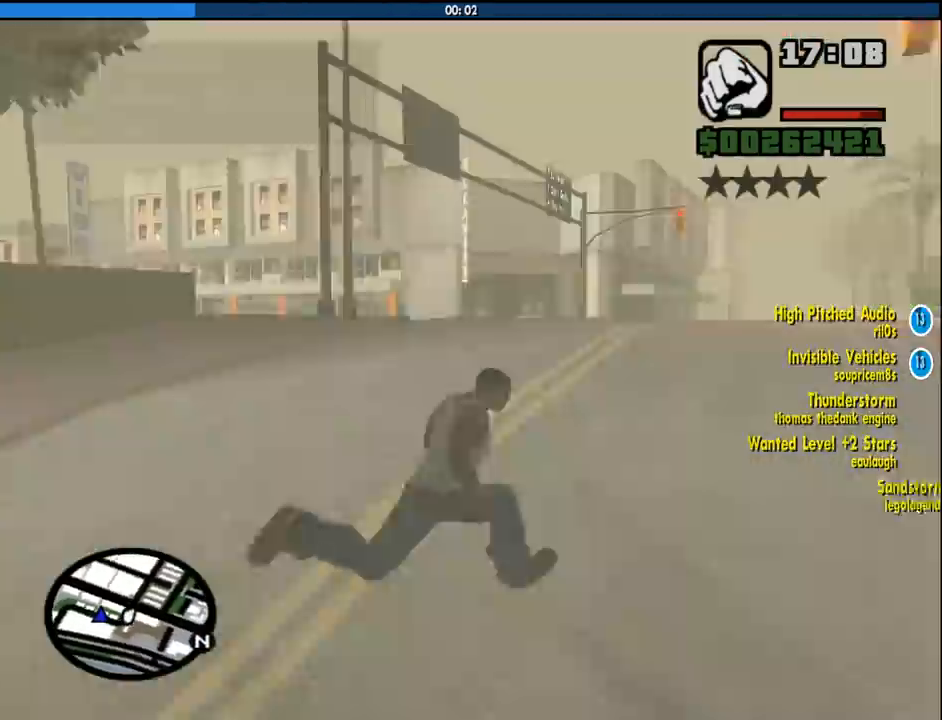
{"keys": ["w"], "mouse": [], "events": [[50, "space", "down"], [150, "space", "up"], [233, "space", "down"], [333, "space", "up"], [433, "d", "up"], [433, "space", "down"], [467, "space", "up"]]}
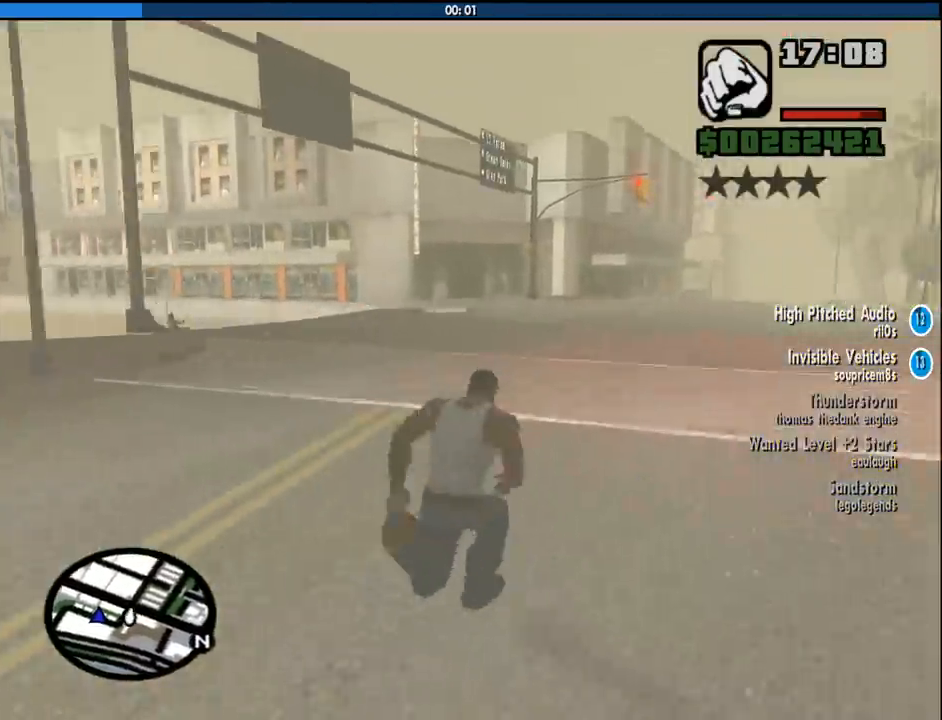
{"keys": ["a", "space", "w"], "mouse": [], "events": [[117, "space", "down"], [200, "space", "up"], [300, "space", "down"], [400, "a", "down"], [400, "space", "up"], [483, "space", "down"]]}
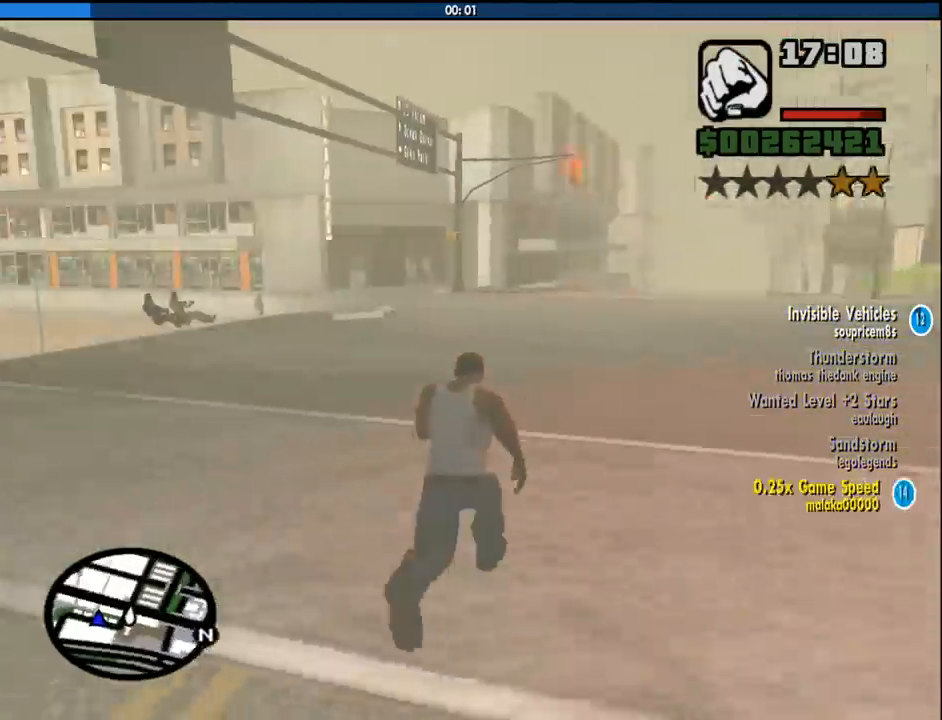
{"keys": ["w"], "mouse": [], "events": [[83, "space", "up"], [183, "a", "up"], [217, "space", "down"], [267, "d", "down"], [267, "space", "up"], [367, "d", "up"], [417, "space", "down"], [500, "space", "up"]]}
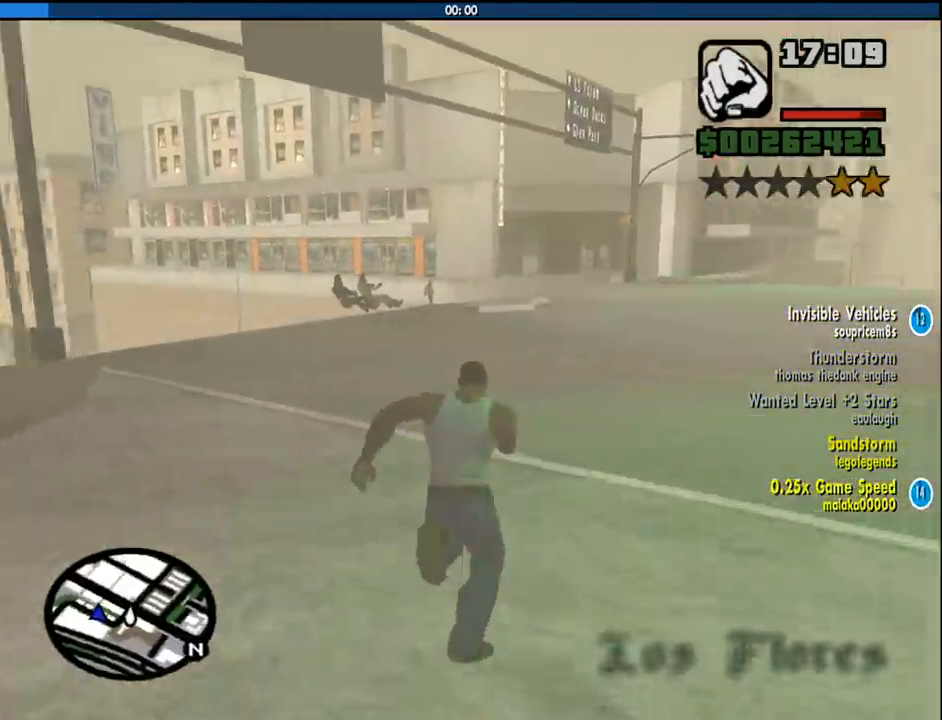
{"keys": ["a", "w"], "mouse": [], "events": [[50, "a", "down"]]}
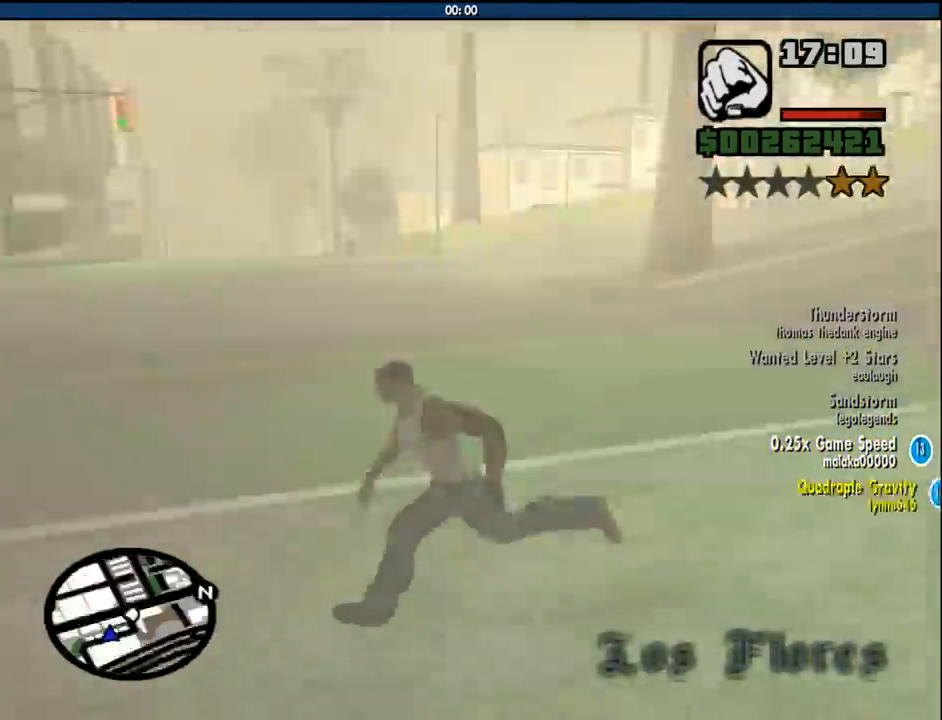
{"keys": ["a", "w"], "mouse": [], "events": []}
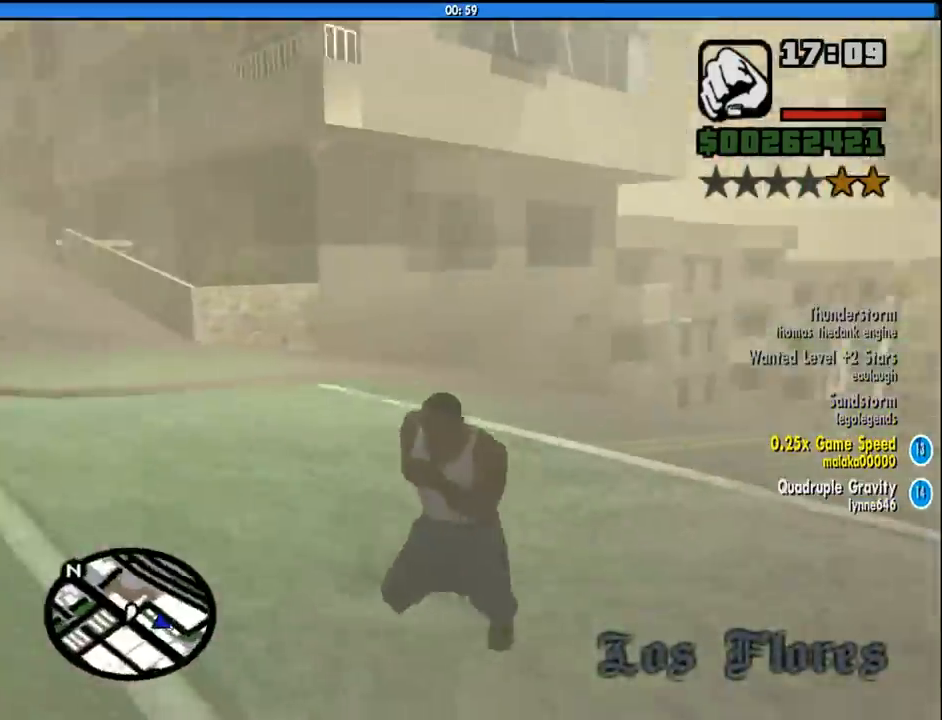
{"keys": ["d"], "mouse": [], "events": [[33, "w", "up"], [217, "s", "down"], [317, "a", "up"], [367, "d", "down"], [500, "s", "up"]]}
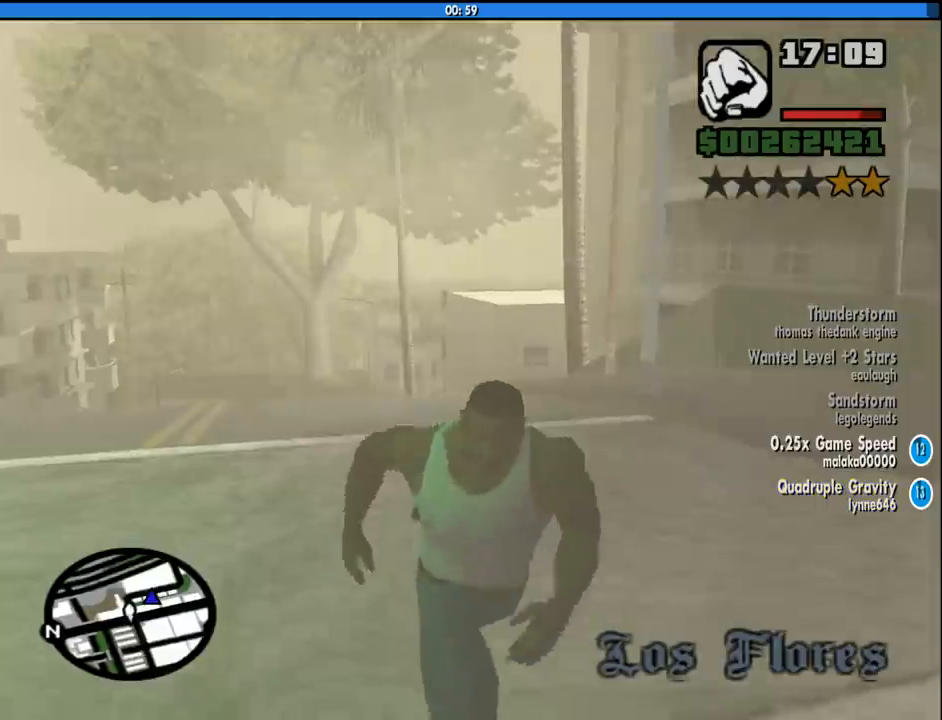
{"keys": ["w"], "mouse": [], "events": [[50, "mouse_left", "down"], [100, "mouse_left", "up"], [100, "w", "down"], [433, "d", "up"]]}
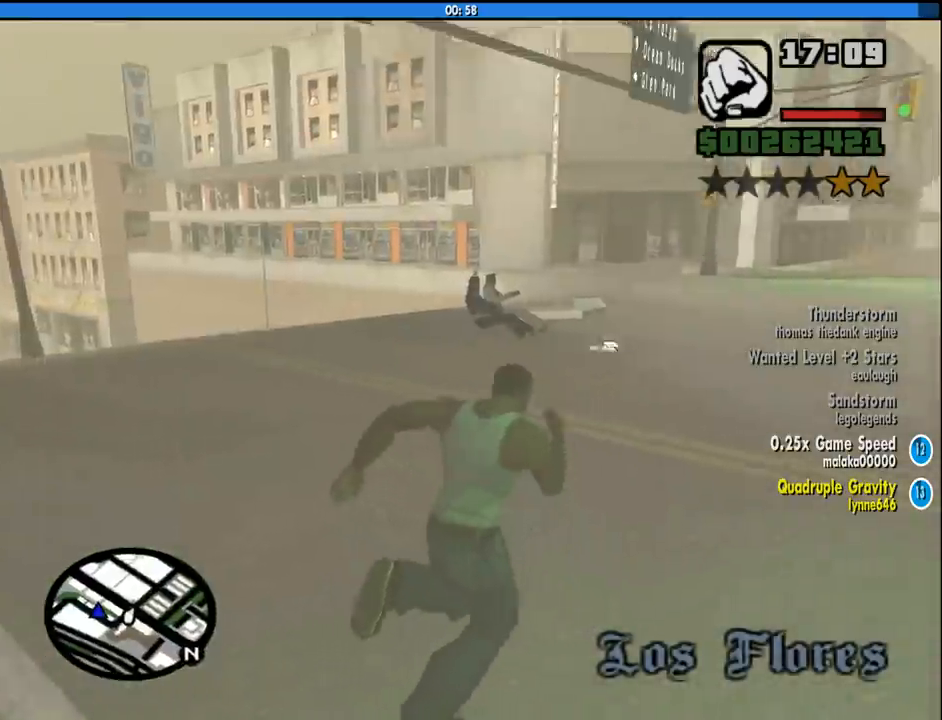
{"keys": ["space", "w"], "mouse": [], "events": [[67, "a", "down"], [200, "a", "up"], [200, "space", "down"], [350, "space", "up"], [450, "space", "down"]]}
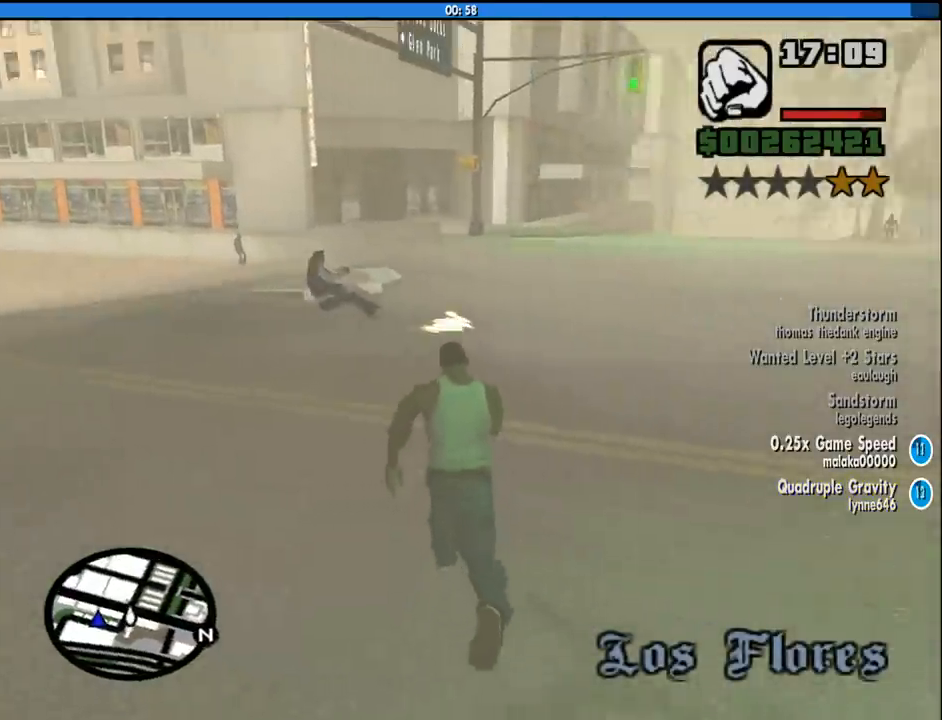
{"keys": ["w"], "mouse": [], "events": [[33, "space", "up"], [183, "space", "down"], [267, "space", "up"], [467, "space", "down"], [500, "space", "up"]]}
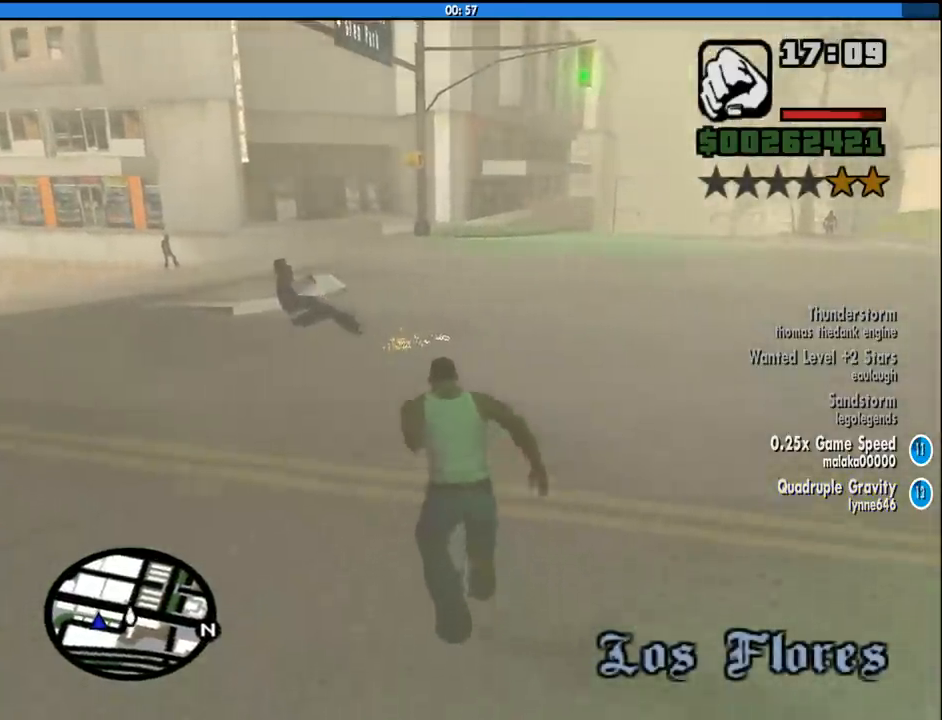
{"keys": ["w"], "mouse": [], "events": [[150, "space", "down"], [233, "space", "up"], [333, "space", "down"], [433, "space", "up"]]}
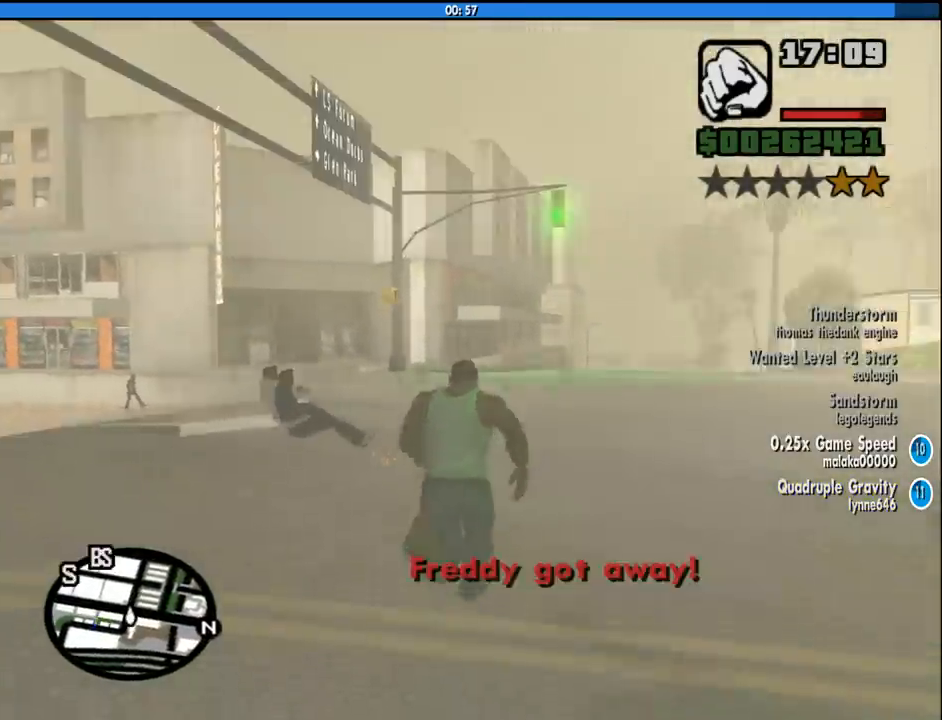
{"keys": ["w"], "mouse": [], "events": [[17, "space", "down"], [117, "space", "up"], [200, "space", "down"], [250, "space", "up"]]}
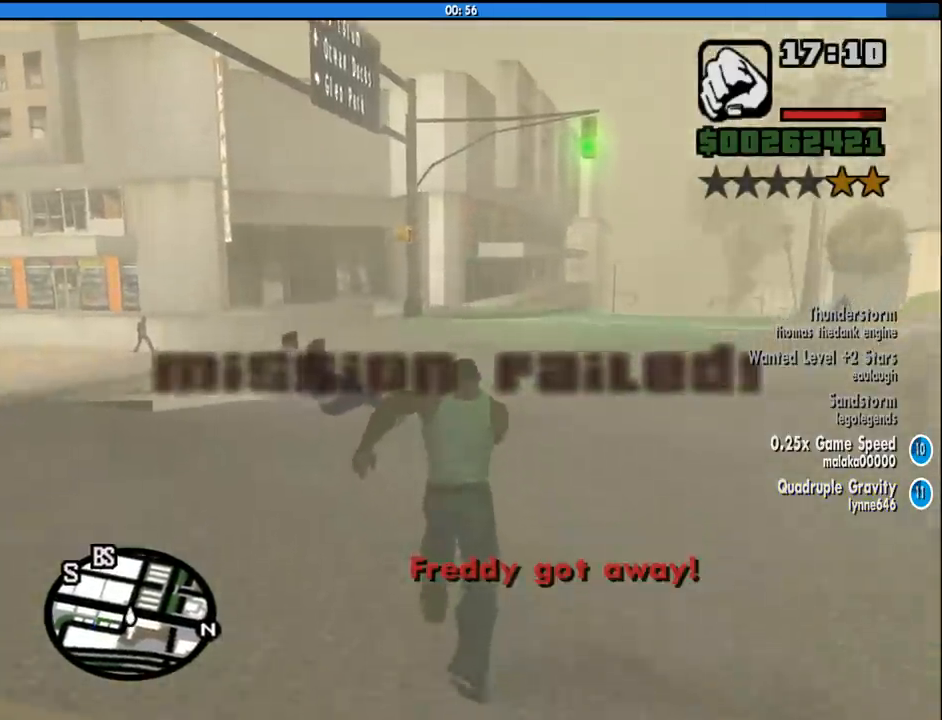
{"keys": [], "mouse": [], "events": [[83, "f", "down"], [217, "f", "up"], [217, "w", "up"]]}
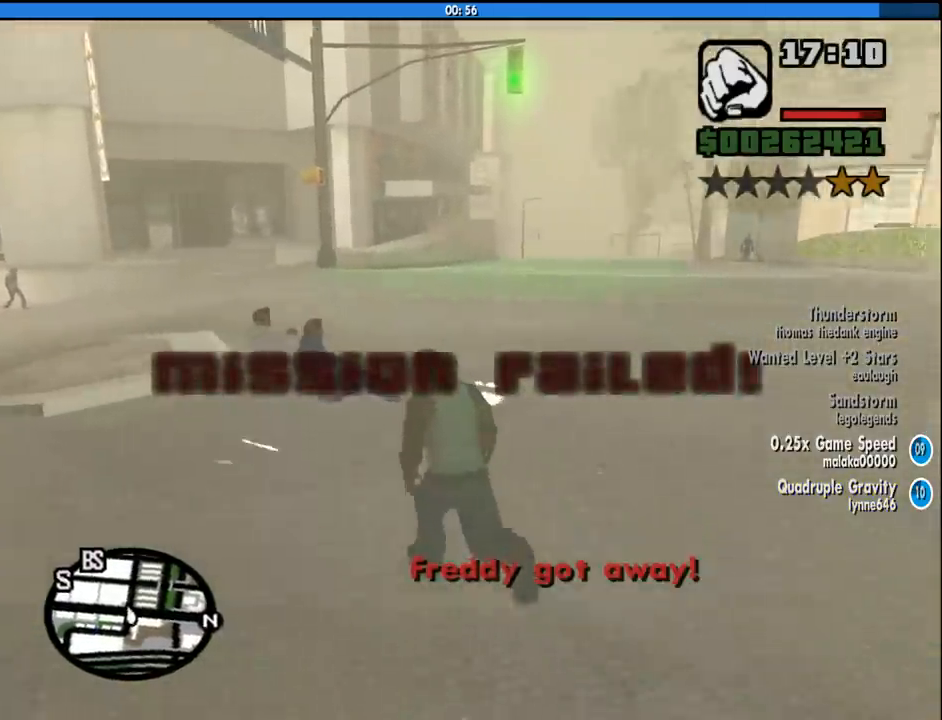
{"keys": [], "mouse": [], "events": []}
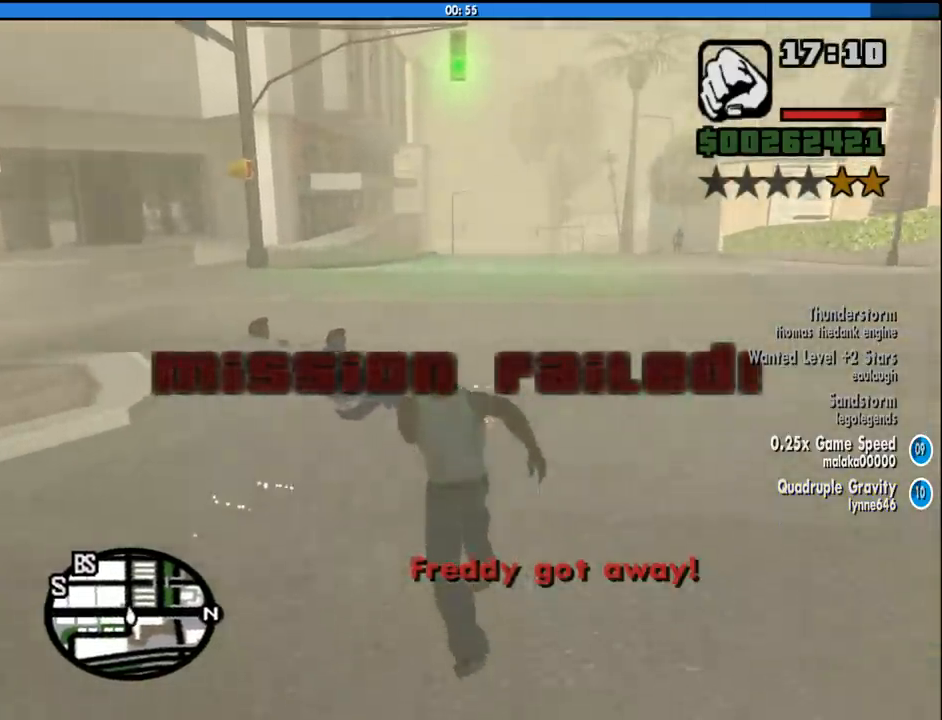
{"keys": ["f", "space"], "mouse": [], "events": [[117, "f", "down"], [200, "f", "up"], [300, "f", "down"], [400, "f", "up"], [450, "space", "down"], [483, "f", "down"]]}
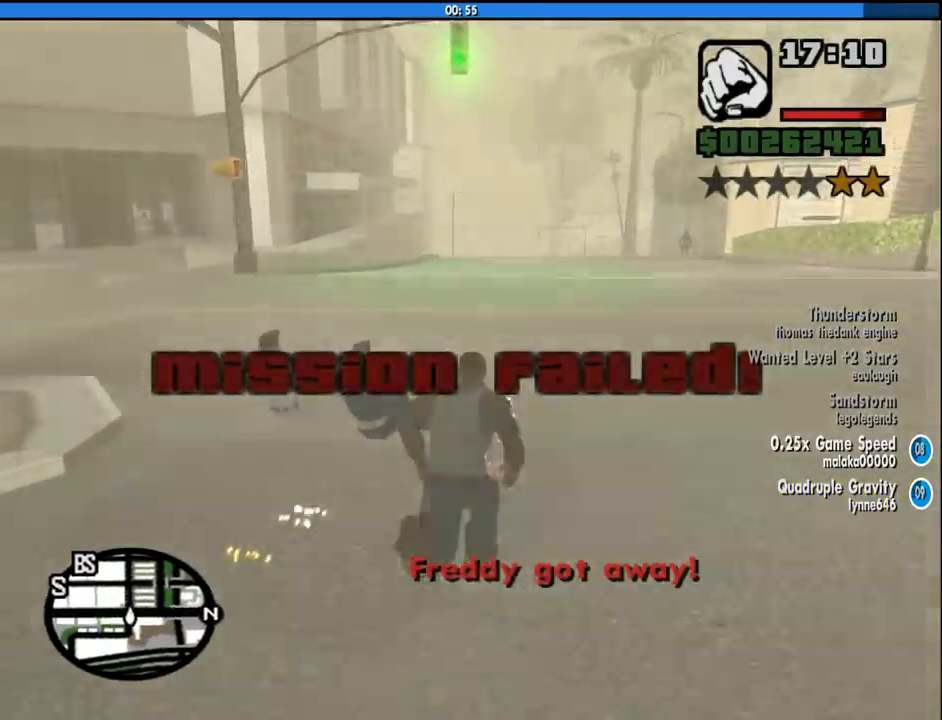
{"keys": [], "mouse": [], "events": [[83, "space", "up"], [83, "w", "down"], [133, "w", "up"], [183, "space", "down"], [267, "f", "up"], [267, "space", "up"], [367, "f", "down"], [417, "space", "down"], [450, "f", "up"], [450, "space", "up"]]}
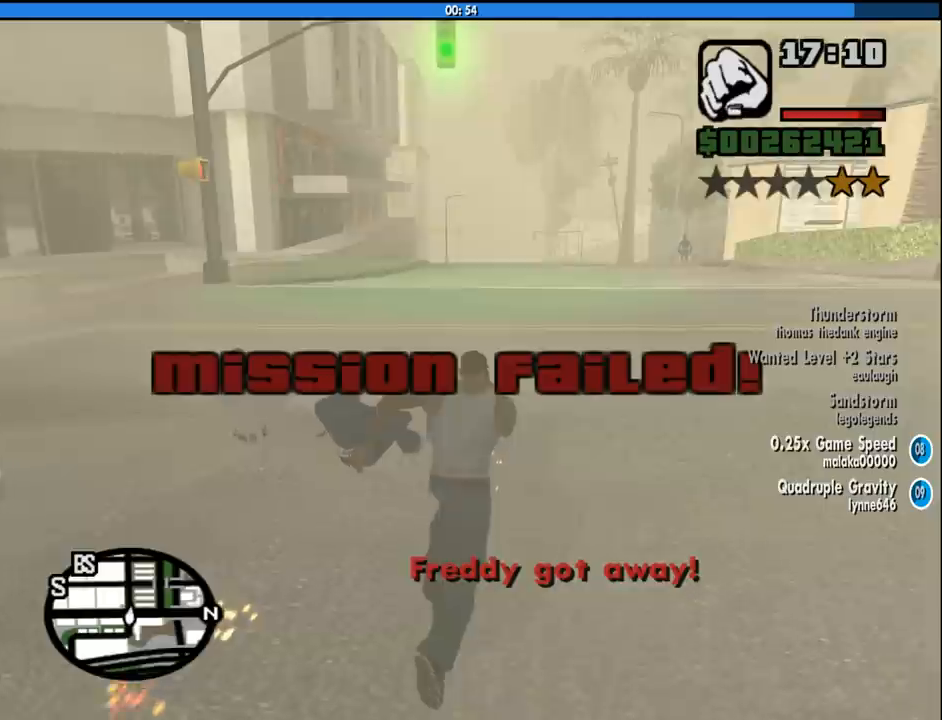
{"keys": ["f", "space"], "mouse": [], "events": [[50, "f", "down"], [100, "space", "down"], [150, "f", "up"], [150, "space", "up"], [233, "f", "down"], [283, "space", "down"], [333, "f", "up"], [333, "space", "up"], [433, "f", "down"], [467, "space", "down"]]}
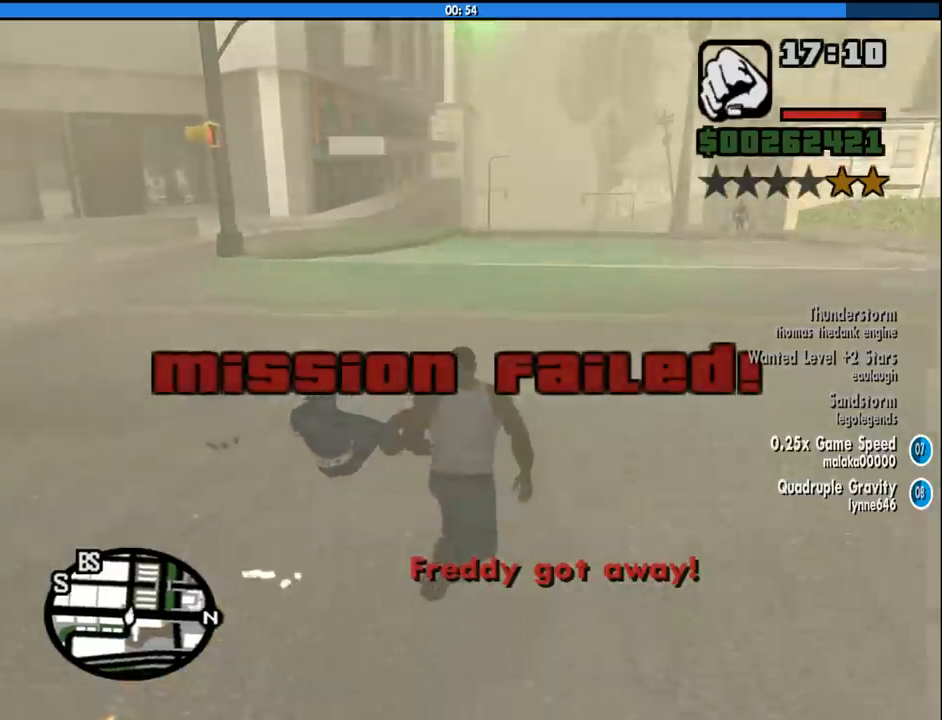
{"keys": ["f", "space"], "mouse": [], "events": [[17, "f", "up"], [17, "space", "up"], [117, "f", "down"], [200, "space", "down"], [400, "space", "up"], [450, "space", "down"]]}
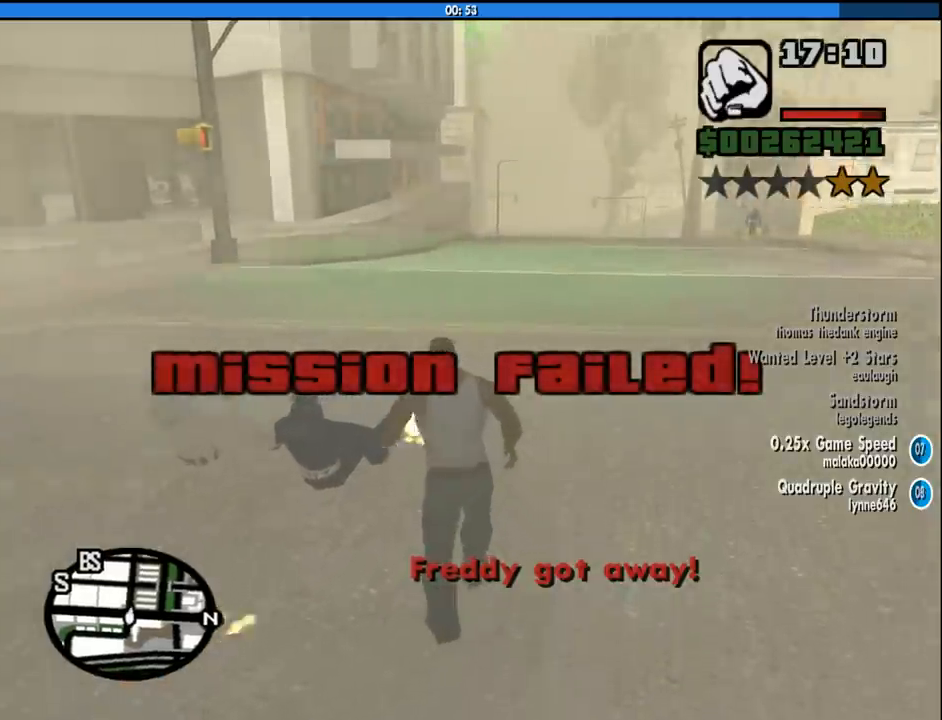
{"keys": [], "mouse": [], "events": [[83, "f", "up"], [83, "space", "up"], [183, "f", "down"], [183, "space", "down"], [267, "f", "up"], [267, "space", "up"]]}